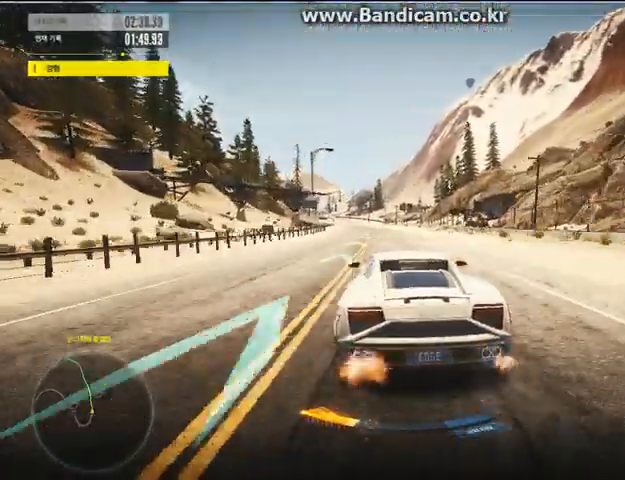
Gameplay with keyboard and mouse; each line is a JSON object with the keys and mouse buttons held at the frame after it. "events" lists presses ("down") and releases ("up") of "a", "alt", "ctrl", "d", "left", "right", "s", "shift", "space", "up", "w", "z", "mouse_left" and "mouse_right" between this image and that frame as [ms after this image, input, new state], when the widget could be followed in between. "mouse_left", "mouse_right" = the "left", "right" buttons of the "mouse" list. No other keys are recorded. Mouse movement is not recorded.
{"keys": ["left", "up"], "mouse": [], "events": [[400, "left", "down"]]}
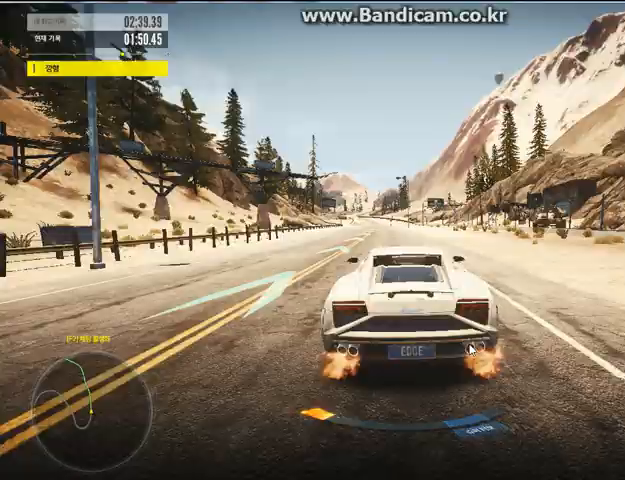
{"keys": ["up"], "mouse": [], "events": [[33, "left", "up"]]}
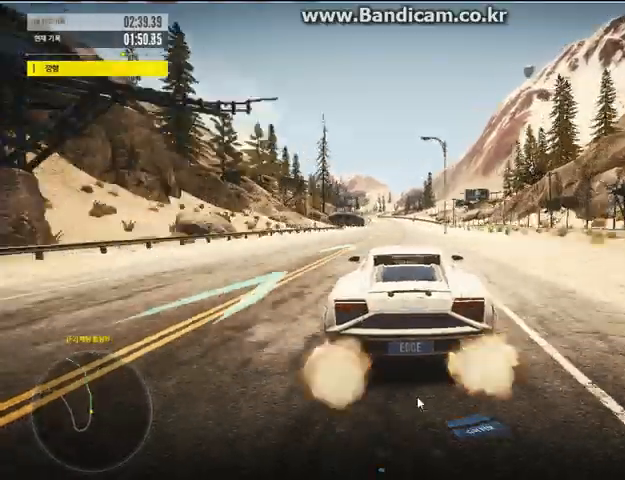
{"keys": ["up"], "mouse": [], "events": [[133, "left", "down"], [300, "left", "up"]]}
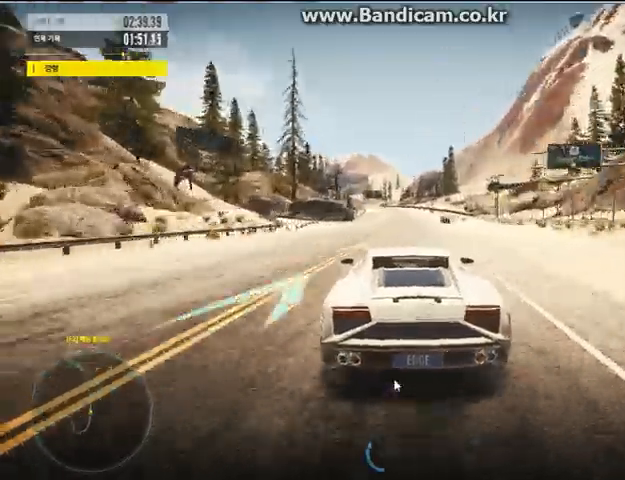
{"keys": ["space", "up"], "mouse": [], "events": [[67, "space", "down"]]}
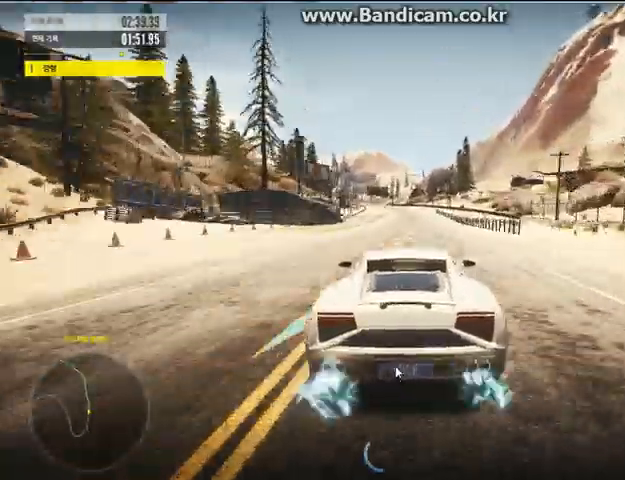
{"keys": ["up"], "mouse": [], "events": [[233, "space", "up"], [333, "left", "down"], [500, "left", "up"]]}
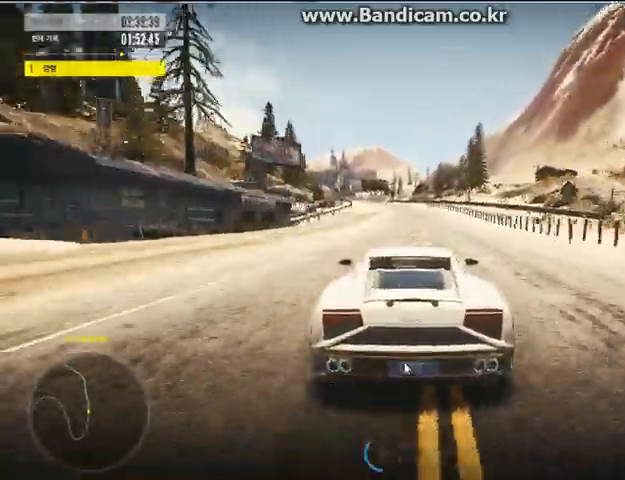
{"keys": ["space", "up"], "mouse": [], "events": [[133, "space", "down"]]}
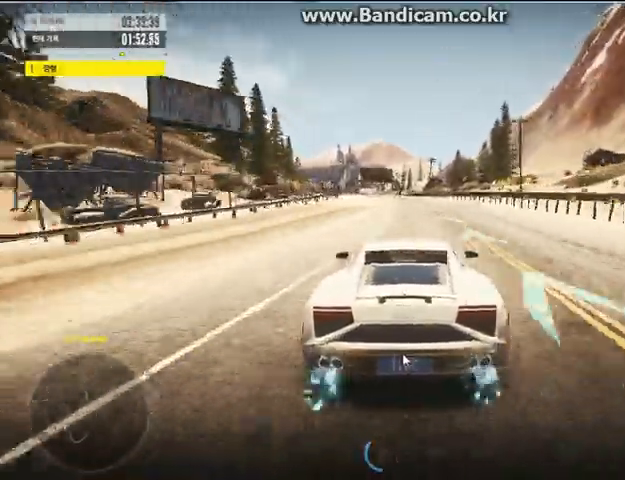
{"keys": ["up"], "mouse": [], "events": [[133, "left", "down"], [367, "space", "up"], [433, "left", "up"]]}
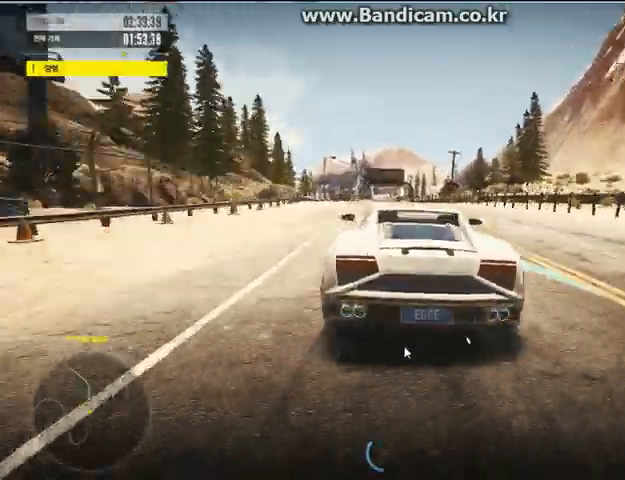
{"keys": ["left", "space", "up"], "mouse": [], "events": [[267, "space", "down"], [433, "left", "down"]]}
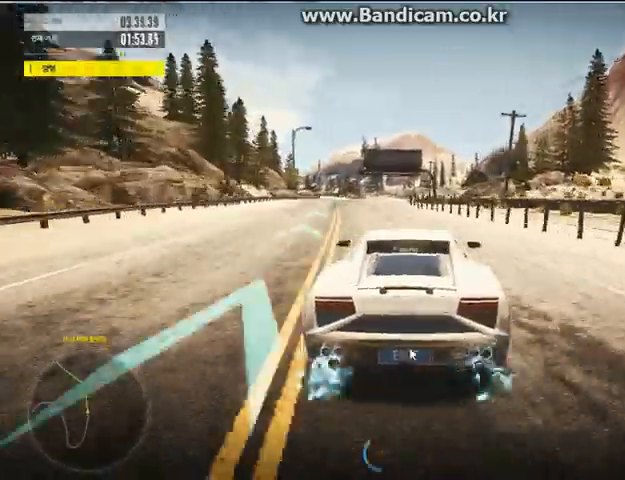
{"keys": ["space", "up"], "mouse": [], "events": [[300, "left", "up"]]}
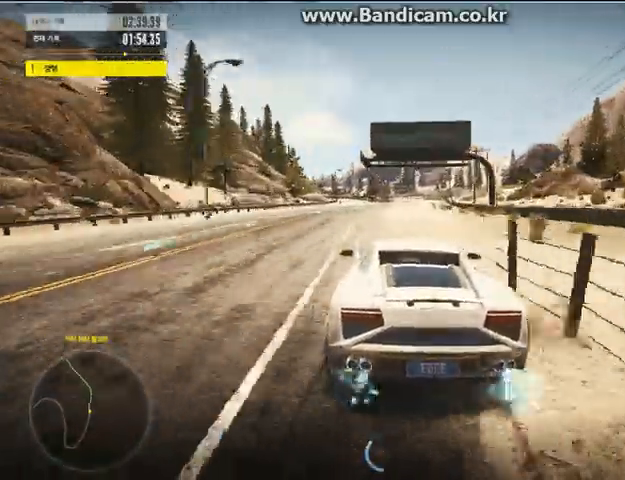
{"keys": ["up"], "mouse": [], "events": [[300, "space", "up"], [333, "left", "down"], [500, "left", "up"]]}
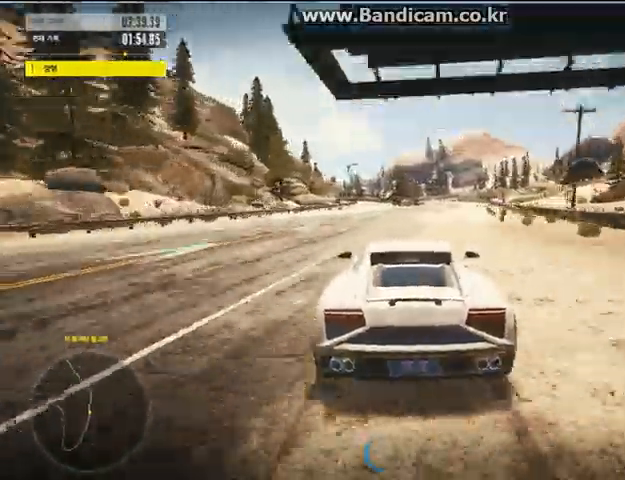
{"keys": ["space", "up"], "mouse": [], "events": [[167, "space", "down"]]}
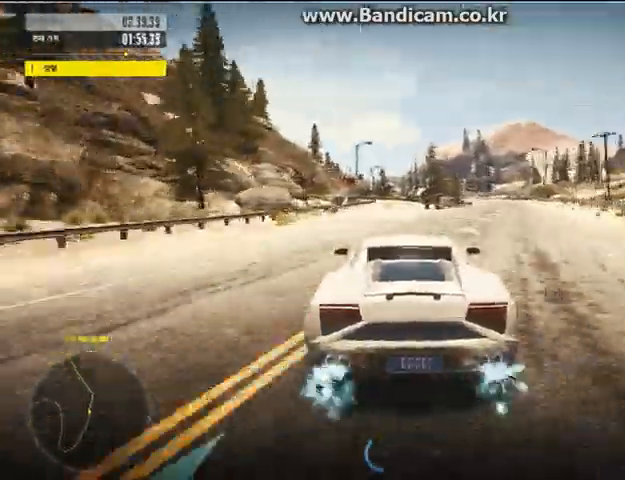
{"keys": ["space", "up"], "mouse": [], "events": [[267, "left", "down"], [400, "left", "up"]]}
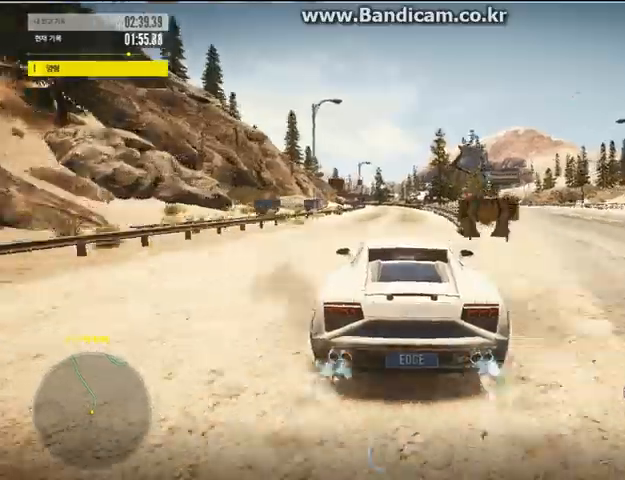
{"keys": ["space", "up"], "mouse": [], "events": [[33, "space", "up"], [300, "left", "down"], [433, "left", "up"], [500, "space", "down"]]}
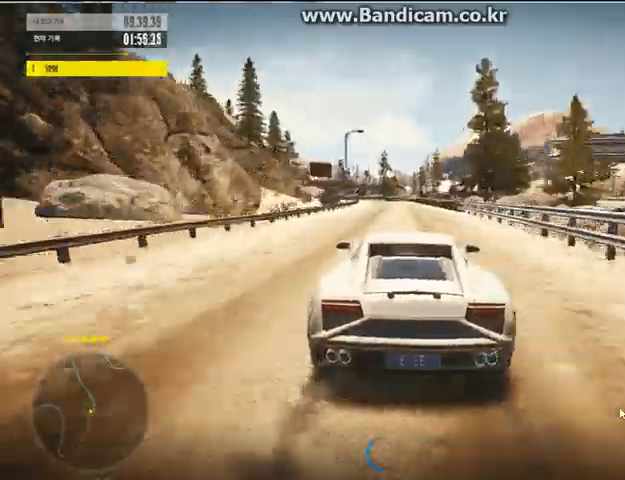
{"keys": ["space", "up"], "mouse": [], "events": []}
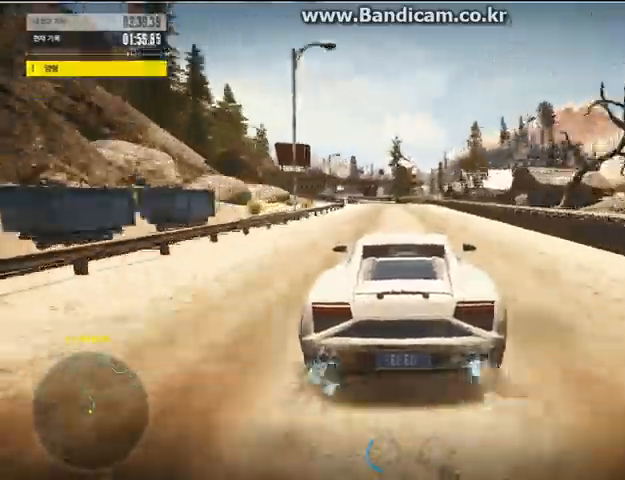
{"keys": ["up"], "mouse": [], "events": [[33, "left", "down"], [133, "space", "up"], [500, "left", "up"]]}
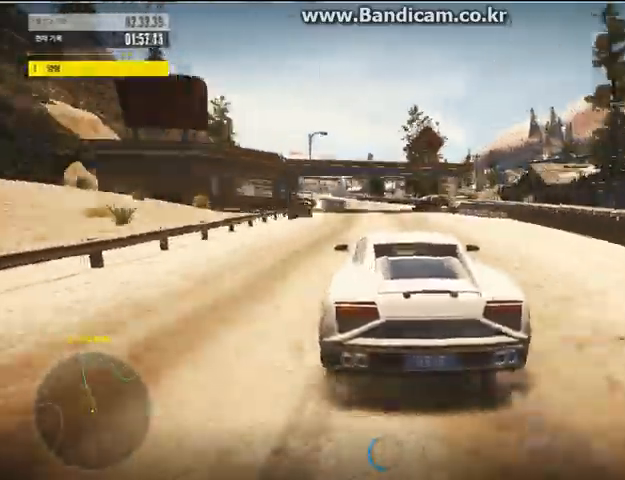
{"keys": ["space", "up"], "mouse": [], "events": [[133, "space", "down"]]}
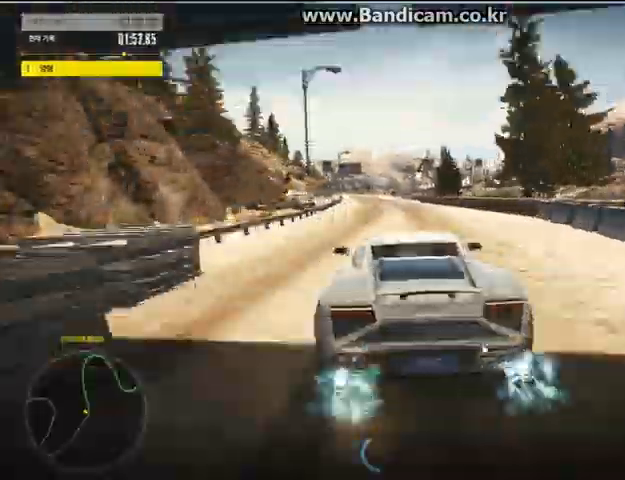
{"keys": ["up"], "mouse": [], "events": [[167, "left", "down"], [267, "space", "up"], [300, "left", "up"]]}
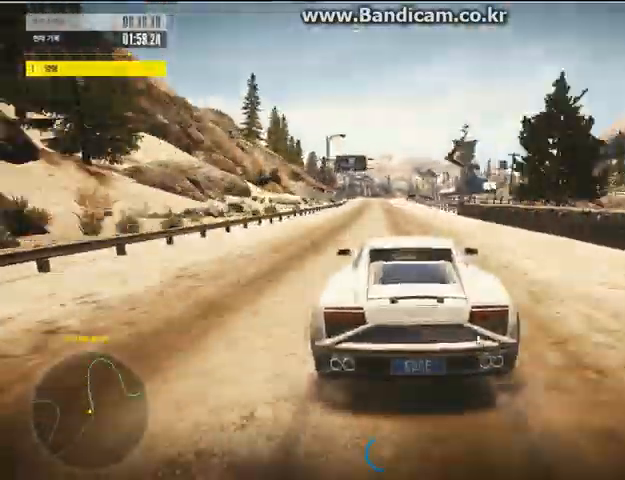
{"keys": ["space", "up"], "mouse": [], "events": [[67, "left", "down"], [200, "left", "up"], [200, "space", "down"]]}
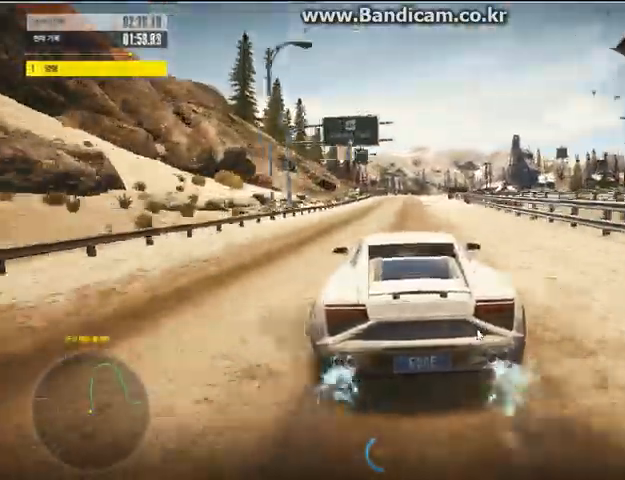
{"keys": ["space", "up"], "mouse": [], "events": []}
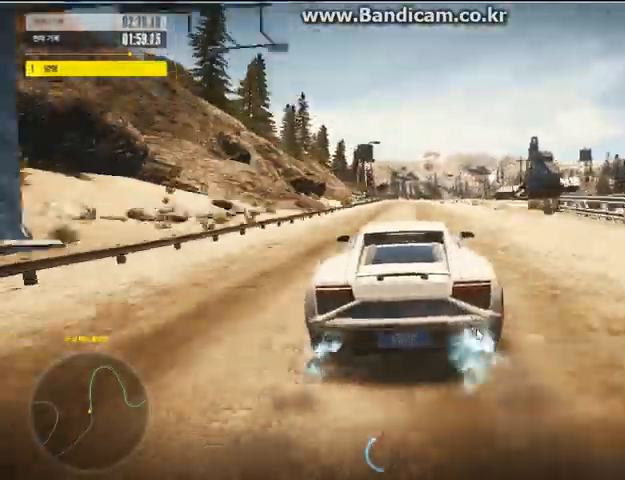
{"keys": ["space", "up"], "mouse": [], "events": [[33, "space", "up"], [133, "right", "down"], [333, "right", "up"], [500, "space", "down"]]}
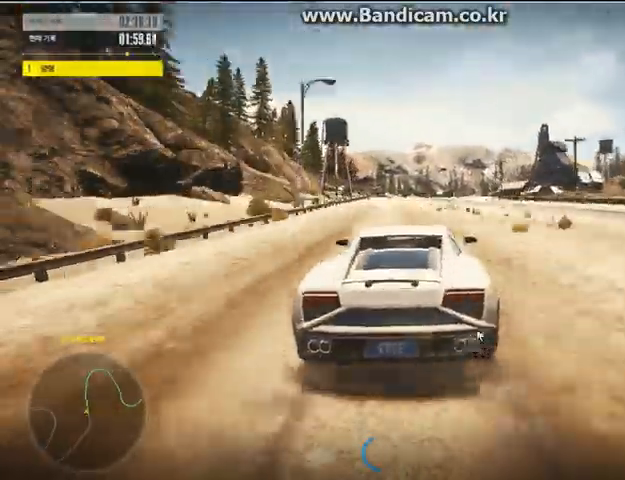
{"keys": ["space", "up"], "mouse": [], "events": []}
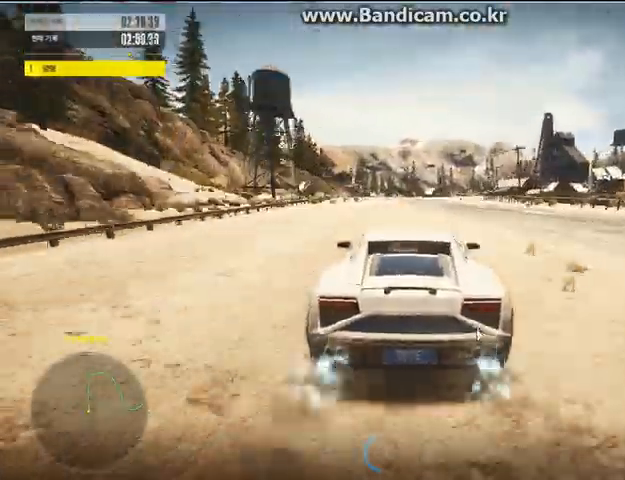
{"keys": ["up"], "mouse": [], "events": [[133, "left", "down"], [133, "space", "up"], [267, "left", "up"]]}
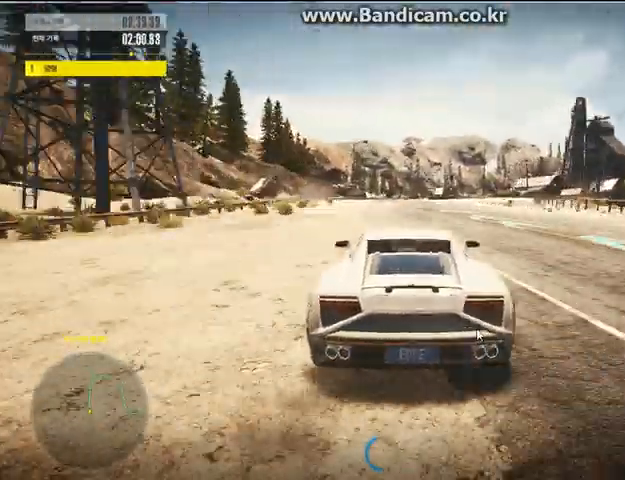
{"keys": ["left", "space", "up"], "mouse": [], "events": [[167, "space", "down"], [500, "left", "down"]]}
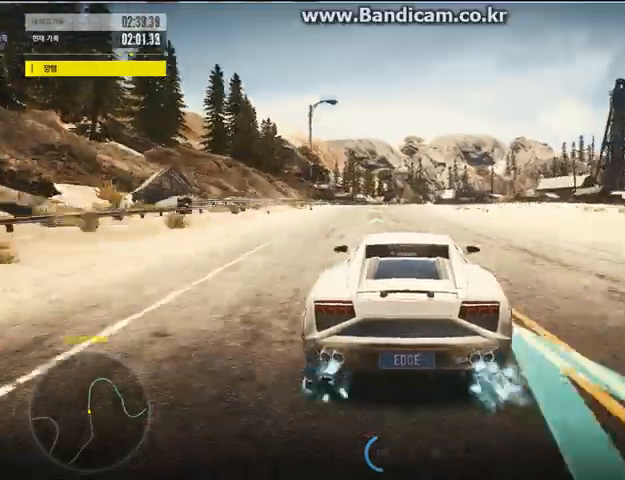
{"keys": ["up"], "mouse": [], "events": [[167, "left", "up"], [233, "space", "up"]]}
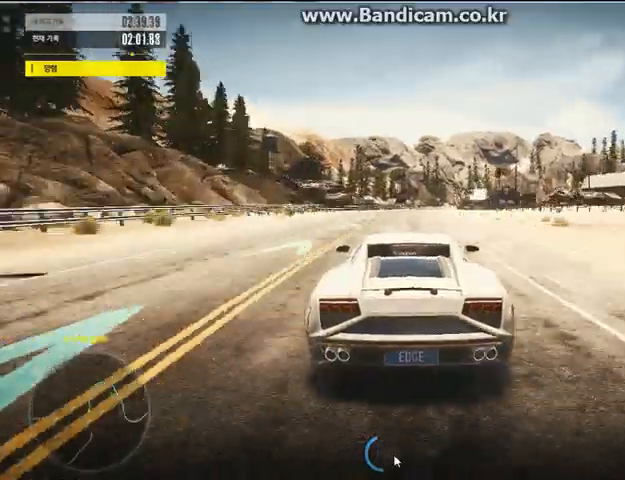
{"keys": ["space", "up"], "mouse": [], "events": [[233, "right", "down"], [267, "space", "down"], [367, "right", "up"]]}
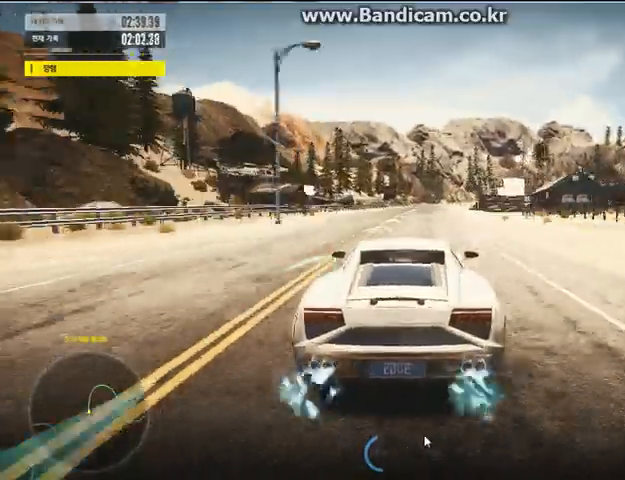
{"keys": ["space", "up"], "mouse": [], "events": [[167, "right", "down"], [300, "right", "up"]]}
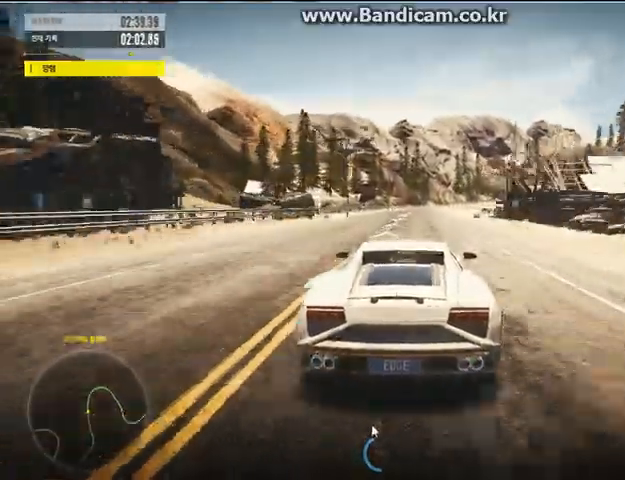
{"keys": ["space", "up"], "mouse": [], "events": [[33, "space", "up"], [67, "right", "down"], [167, "right", "up"], [300, "space", "down"]]}
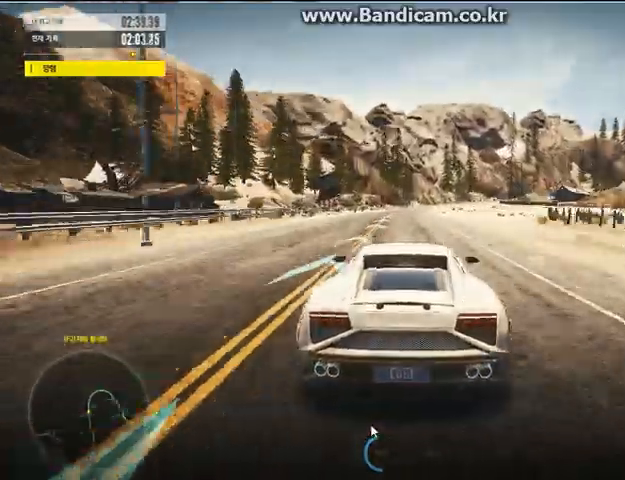
{"keys": ["up"], "mouse": [], "events": [[167, "right", "down"], [267, "right", "up"], [433, "space", "up"]]}